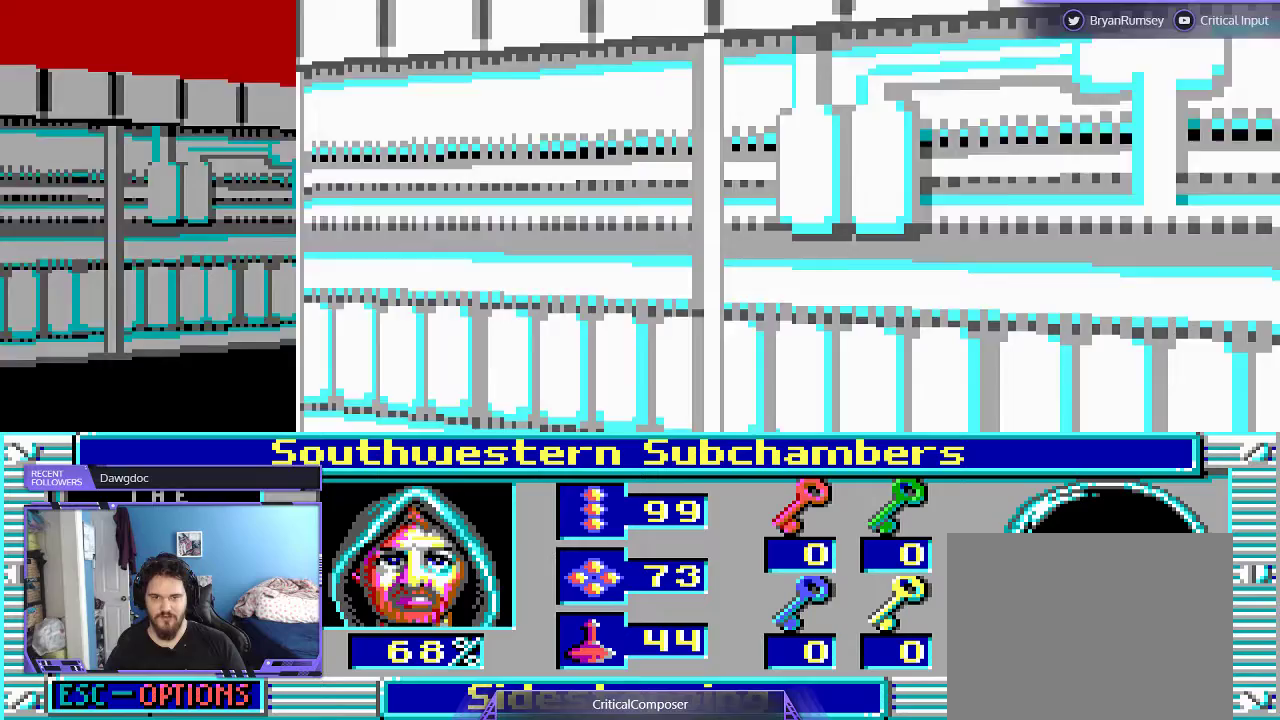
Gameplay with a controller (Xbox layout); each line is a JSON object with the inputs held at the frame after it (dt_ms = milliseconds from this image to that frame). "events" lists button and stick changes between this image and that frame as [ms after this image, input, new state], when the widget could be followed in between. Not read: L1 L3 R1 R3 TOUCHPAD left_stick other_buttons right_stick.
{"dt_ms": 1000, "buttons": ["L2"]}
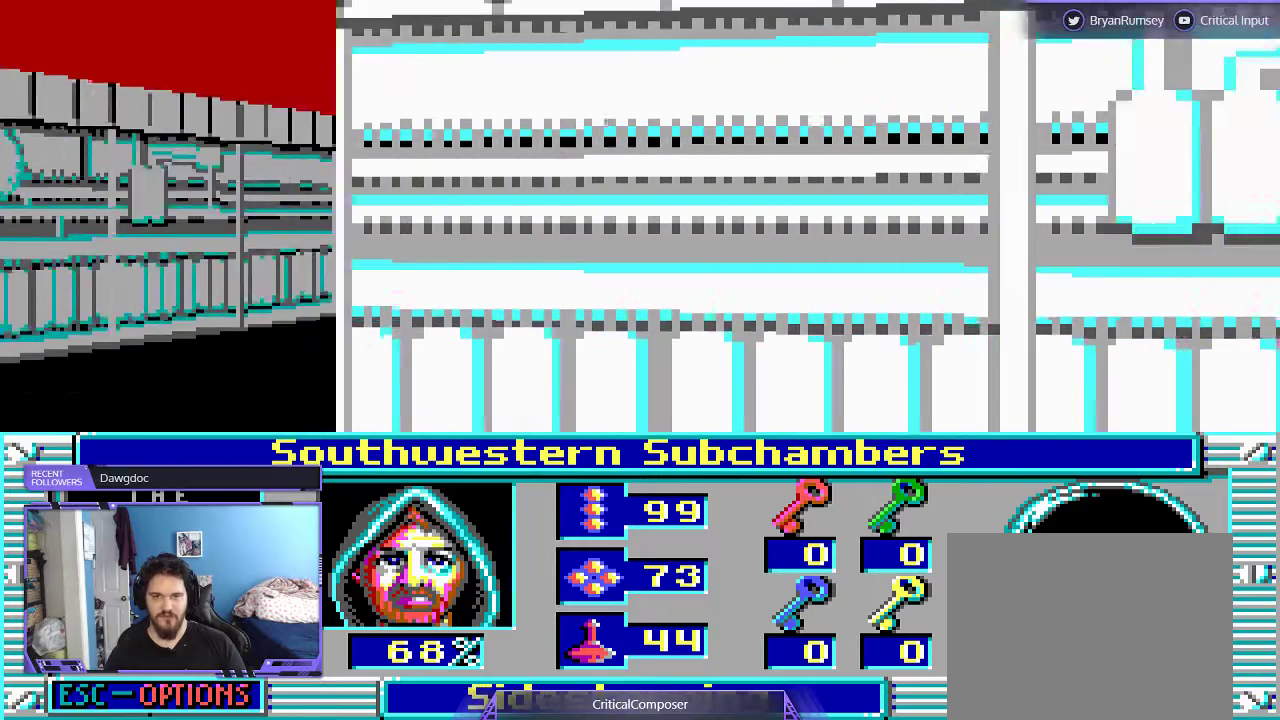
{"dt_ms": 500, "buttons": [], "events": [[100, "DPAD_LEFT", "down"], [133, "L2", "up"], [167, "DPAD_LEFT", "up"]]}
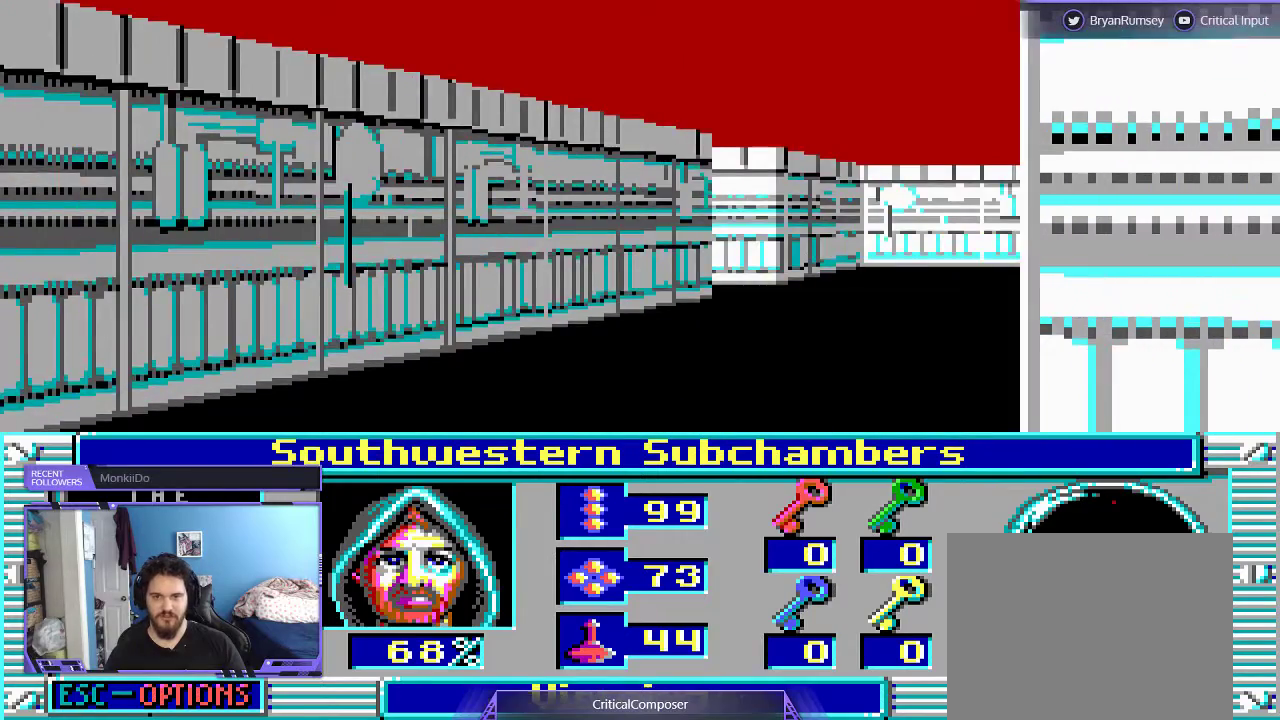
{"dt_ms": 500, "buttons": [], "events": [[300, "DPAD_UP", "down"], [500, "DPAD_UP", "up"]]}
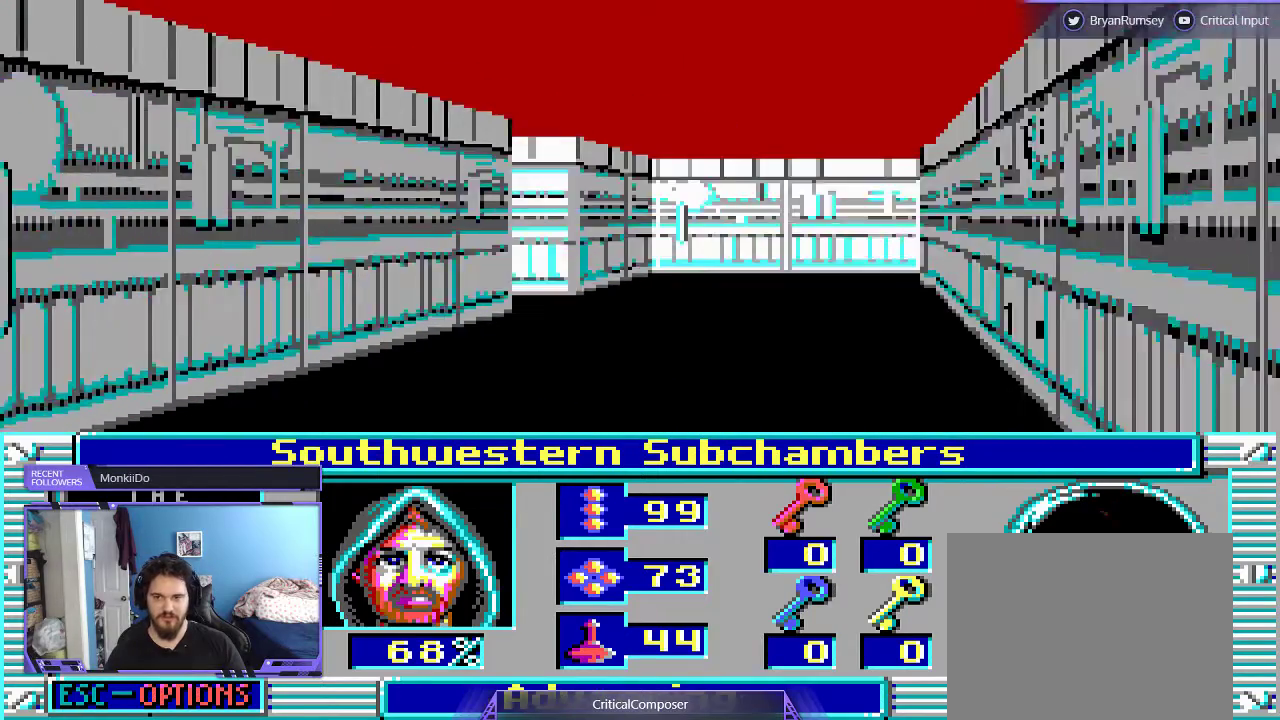
{"dt_ms": 500, "buttons": [], "events": []}
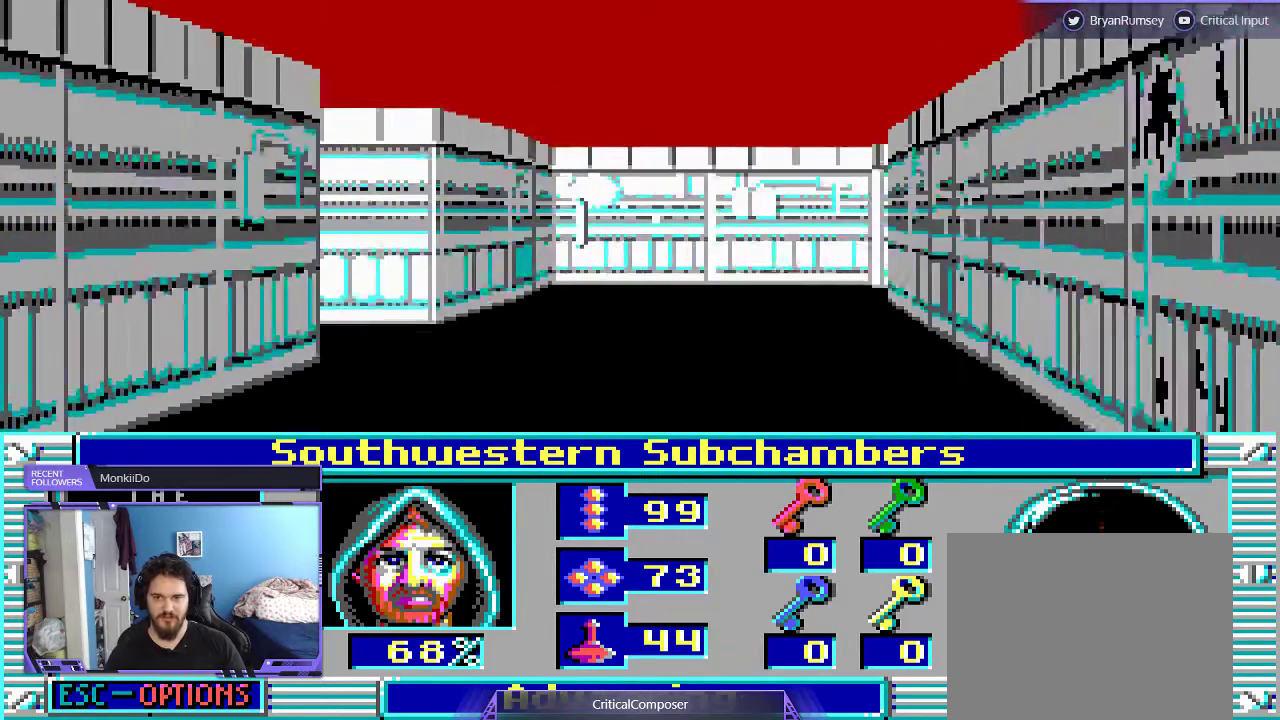
{"dt_ms": 500, "buttons": [], "events": []}
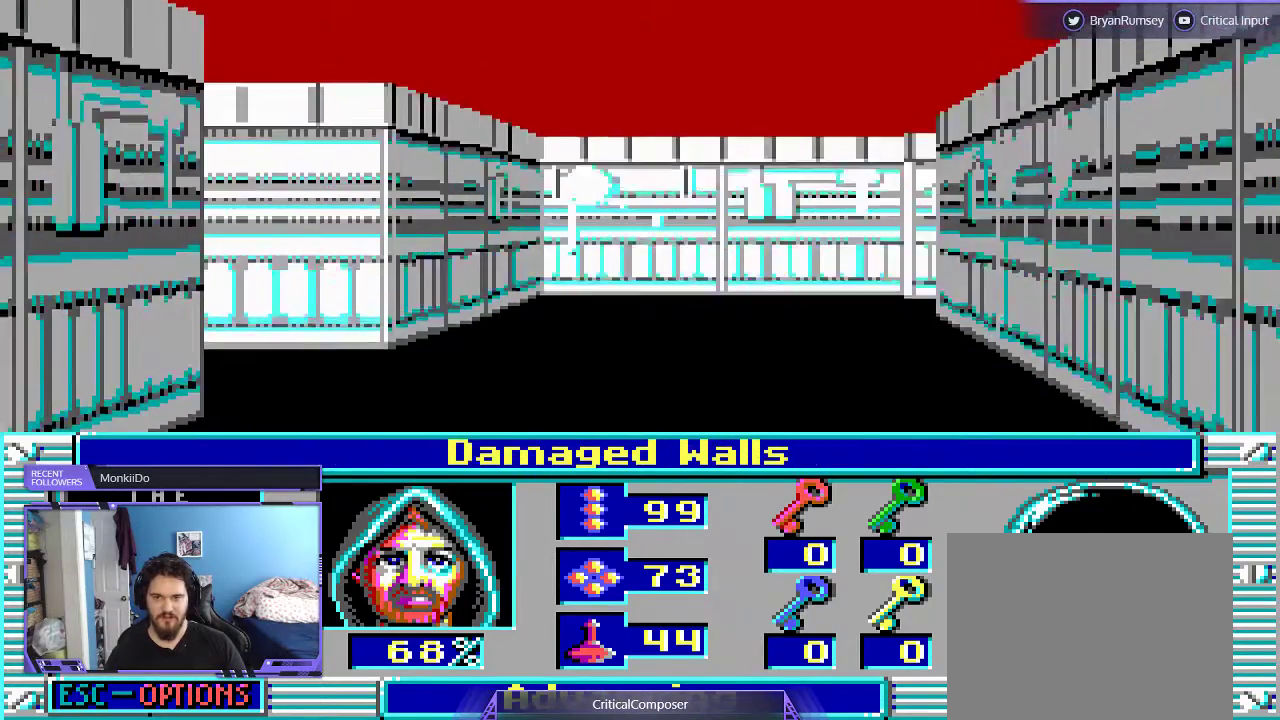
{"dt_ms": 500, "buttons": [], "events": []}
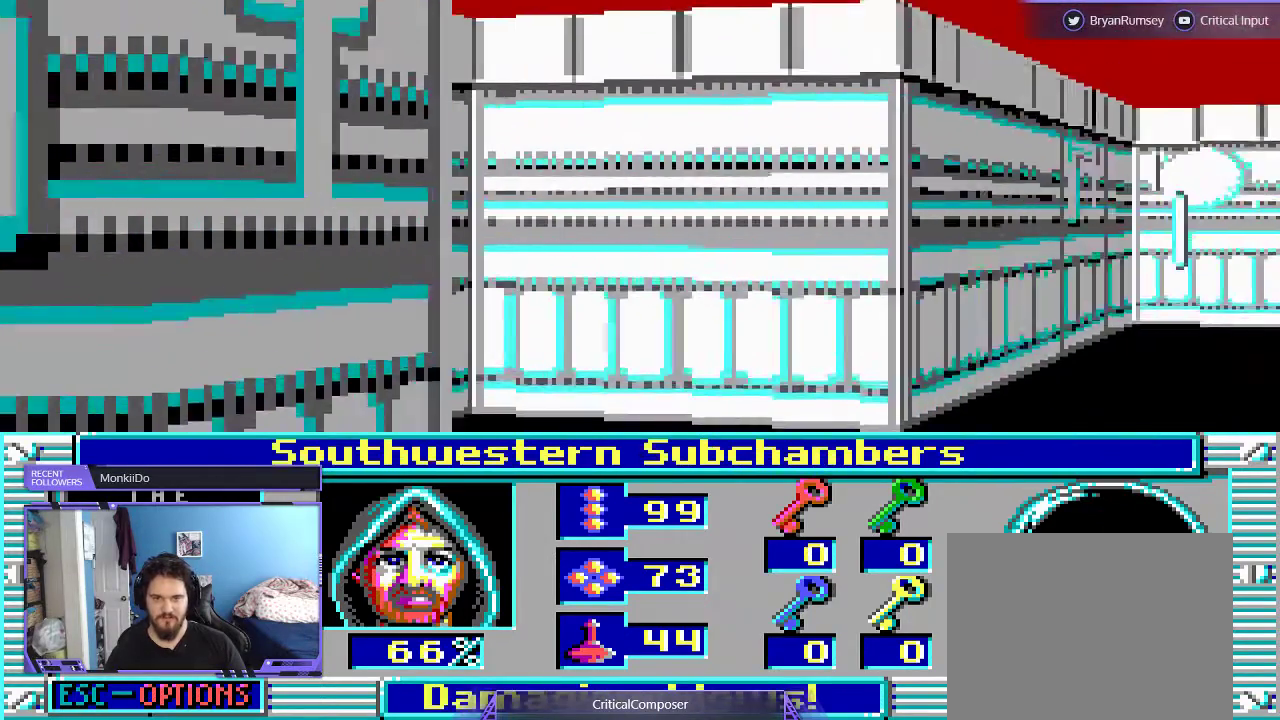
{"dt_ms": 500, "buttons": ["DPAD_RIGHT"], "events": [[400, "DPAD_RIGHT", "down"]]}
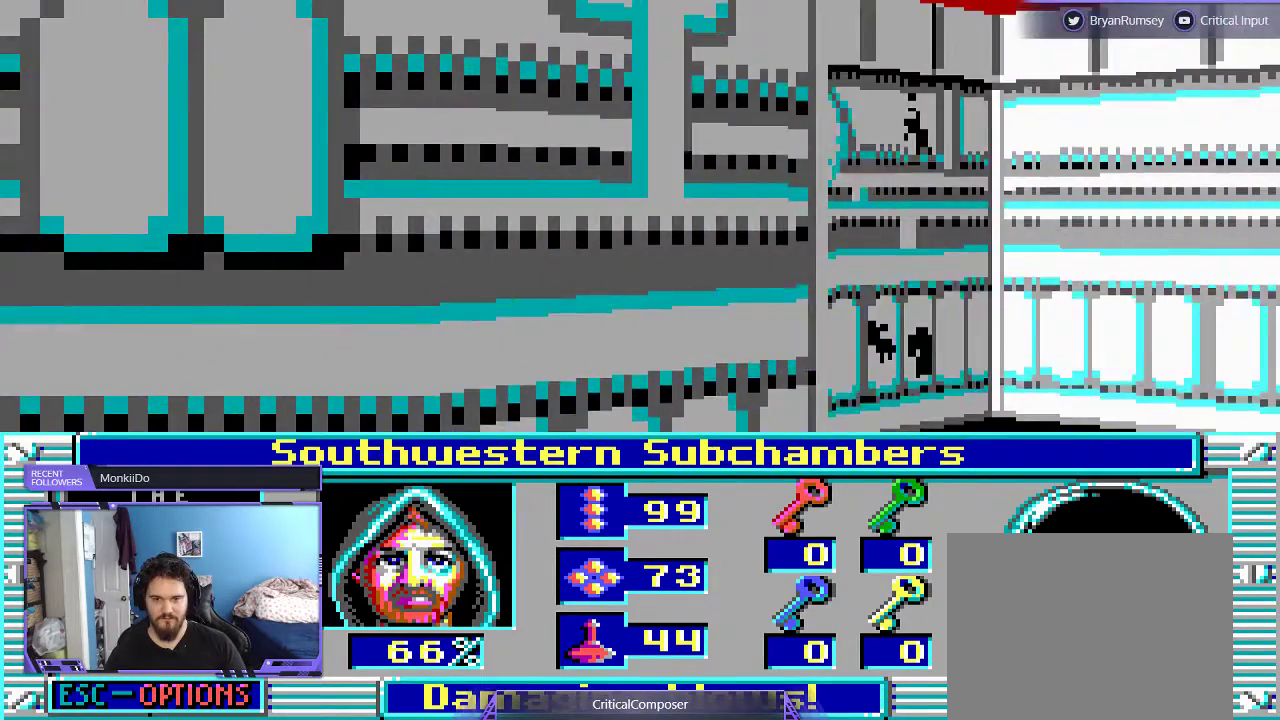
{"dt_ms": 500, "buttons": [], "events": [[100, "DPAD_RIGHT", "up"]]}
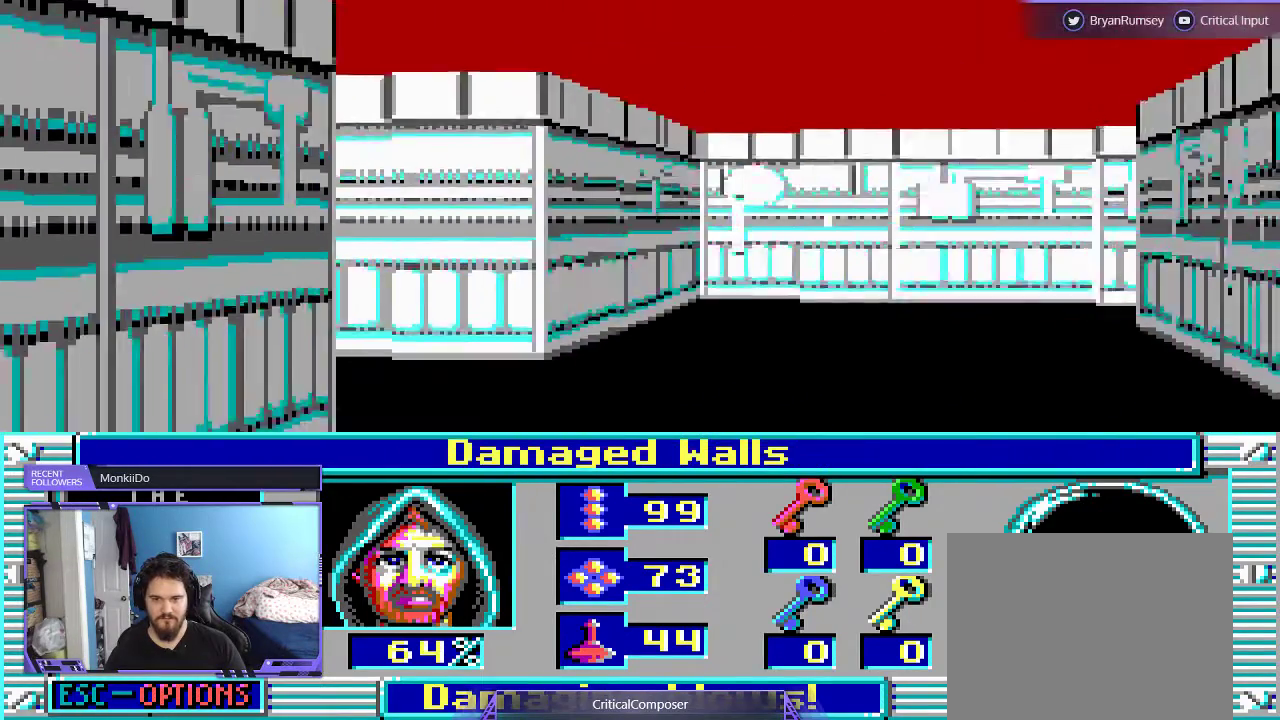
{"dt_ms": 500, "buttons": [], "events": []}
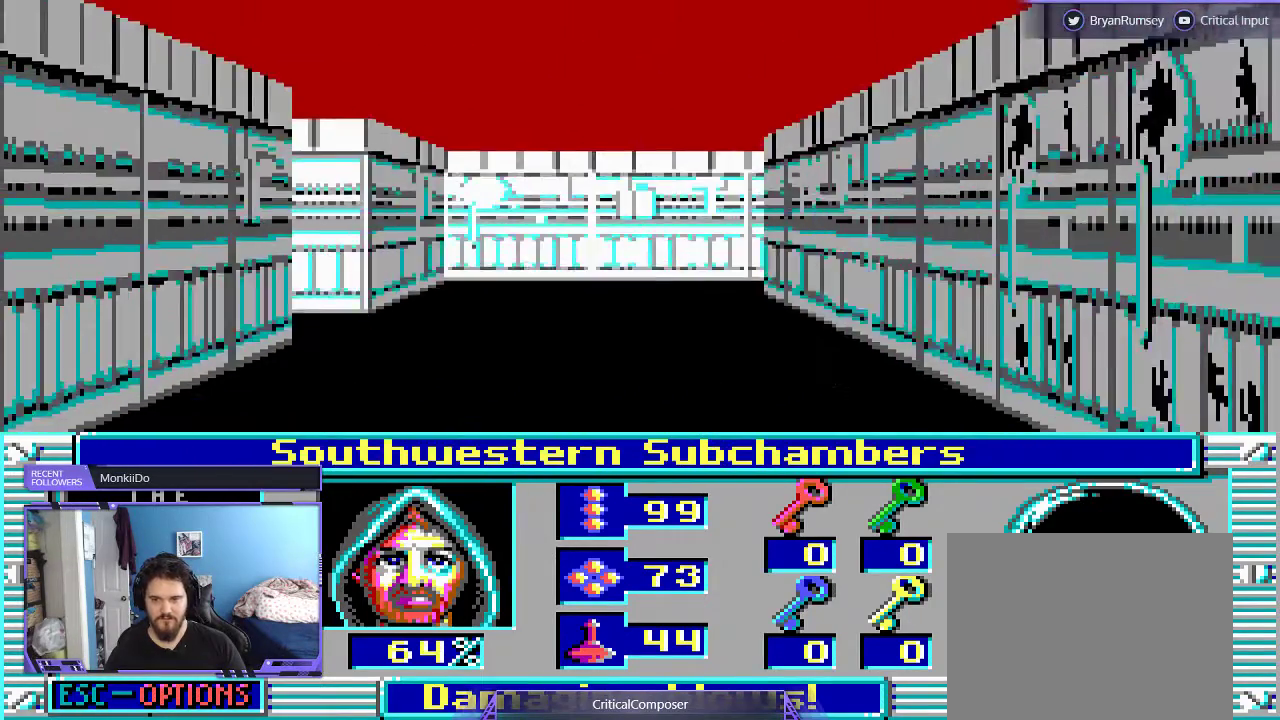
{"dt_ms": 500, "buttons": ["R2"]}
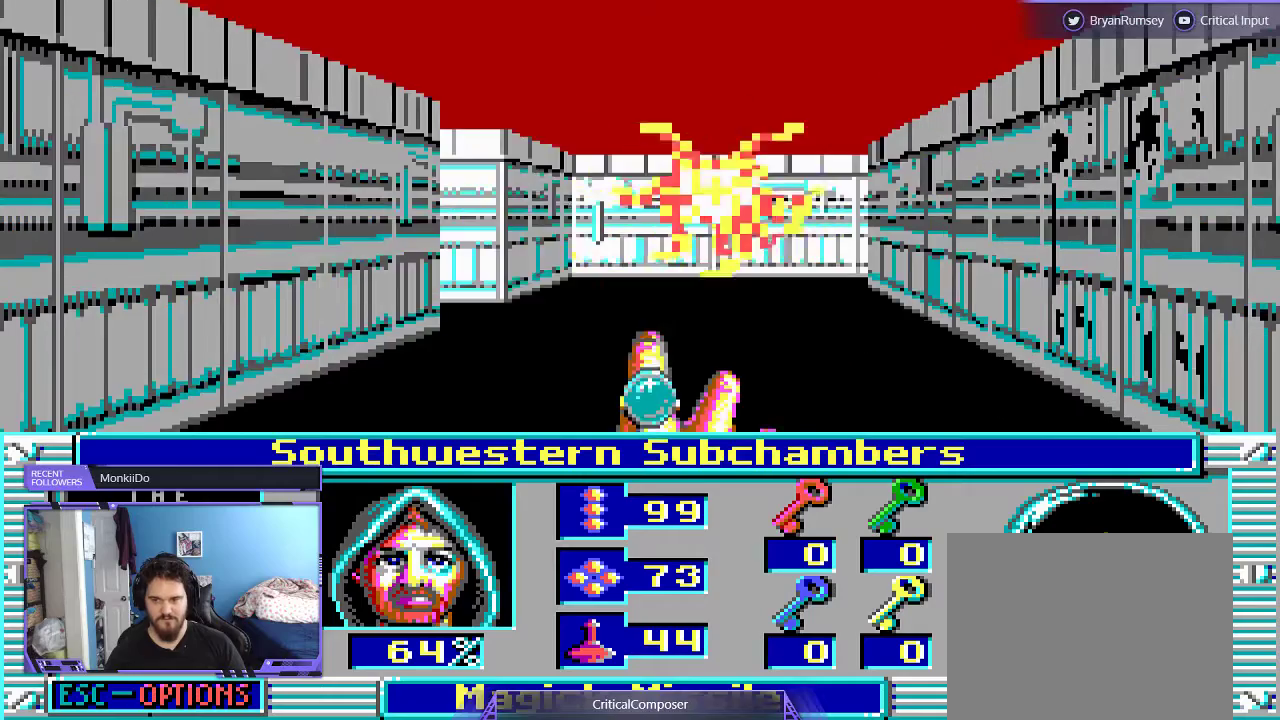
{"dt_ms": 500, "buttons": ["R2"], "events": [[67, "R2", "up"], [133, "R2", "down"], [233, "R2", "up"], [267, "R2", "down"], [400, "R2", "up"], [433, "R2", "down"]]}
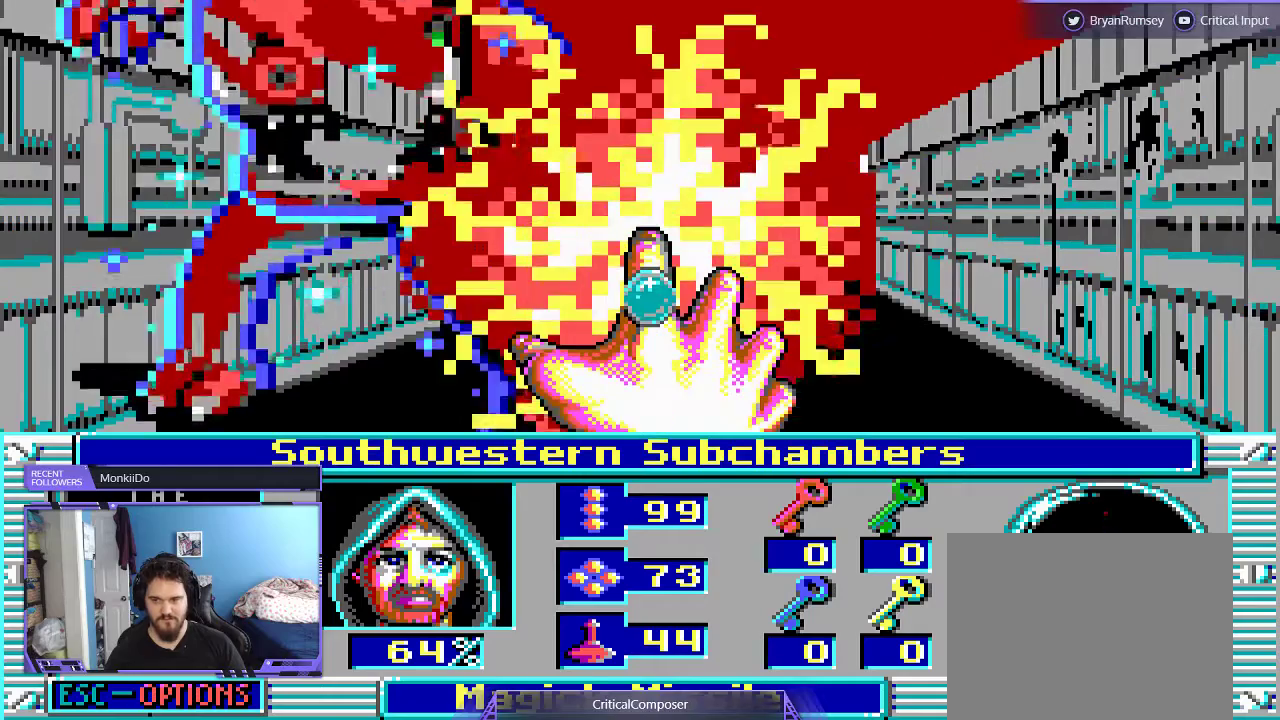
{"dt_ms": 1000, "buttons": []}
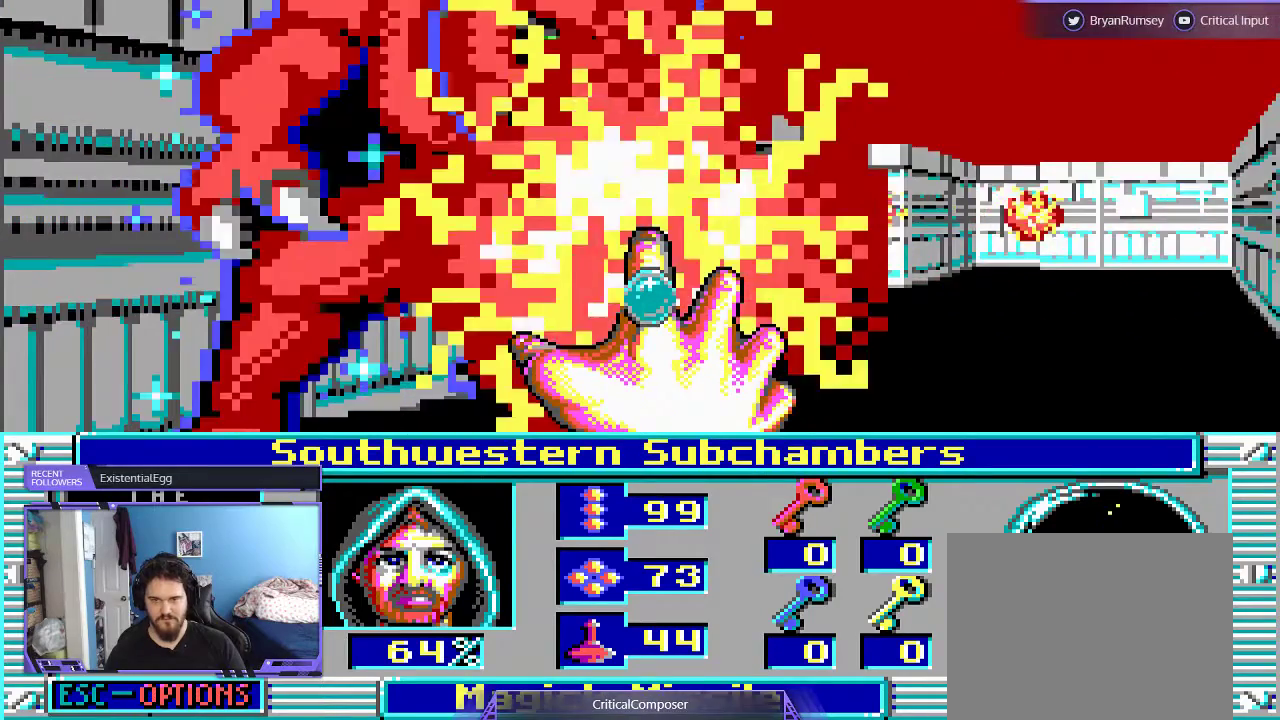
{"dt_ms": 500, "buttons": [], "events": [[33, "R2", "down"], [133, "R2", "up"], [200, "R2", "down"], [300, "R2", "up"], [367, "R2", "down"], [467, "R2", "up"]]}
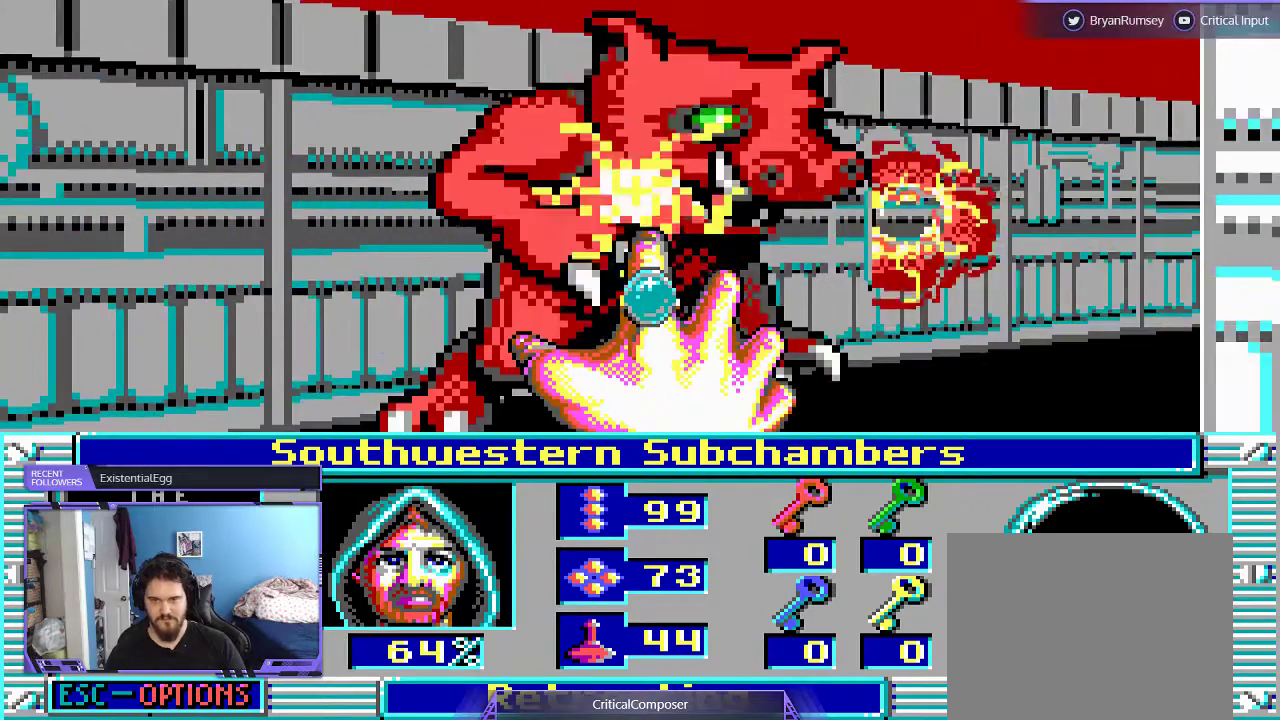
{"dt_ms": 500, "buttons": [], "events": [[33, "R2", "down"], [267, "R2", "up"]]}
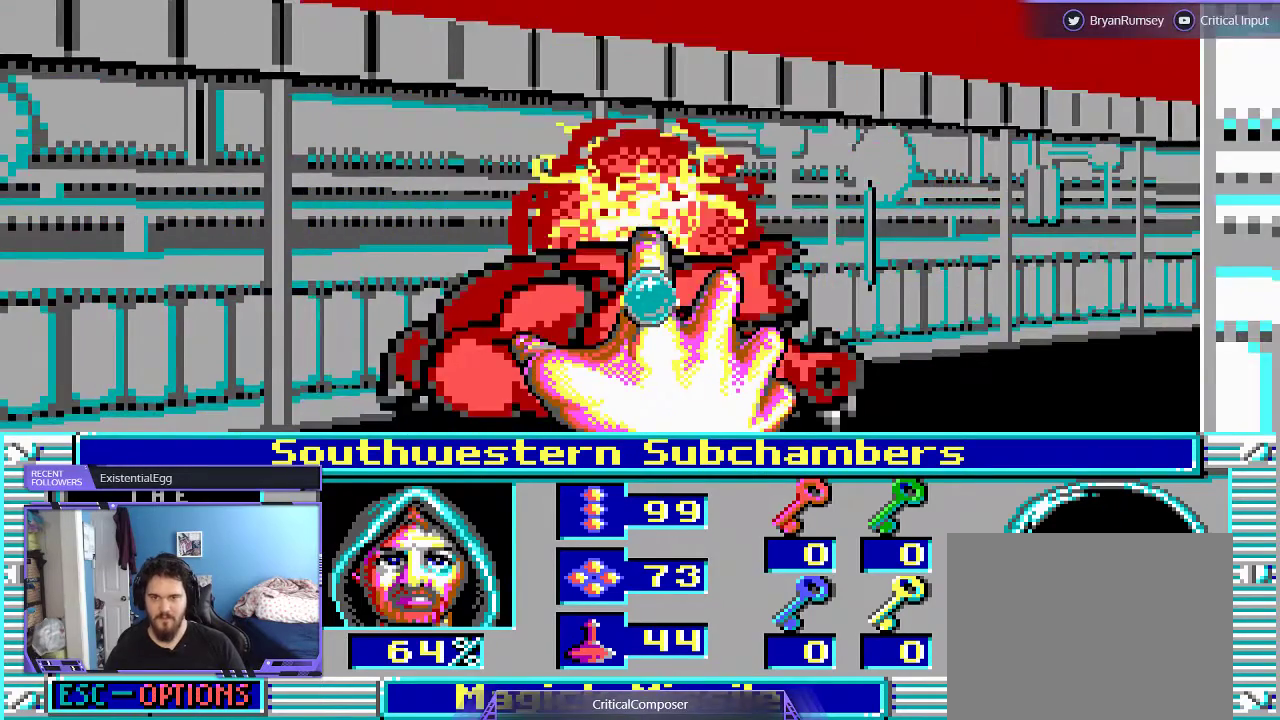
{"dt_ms": 500, "buttons": [], "events": []}
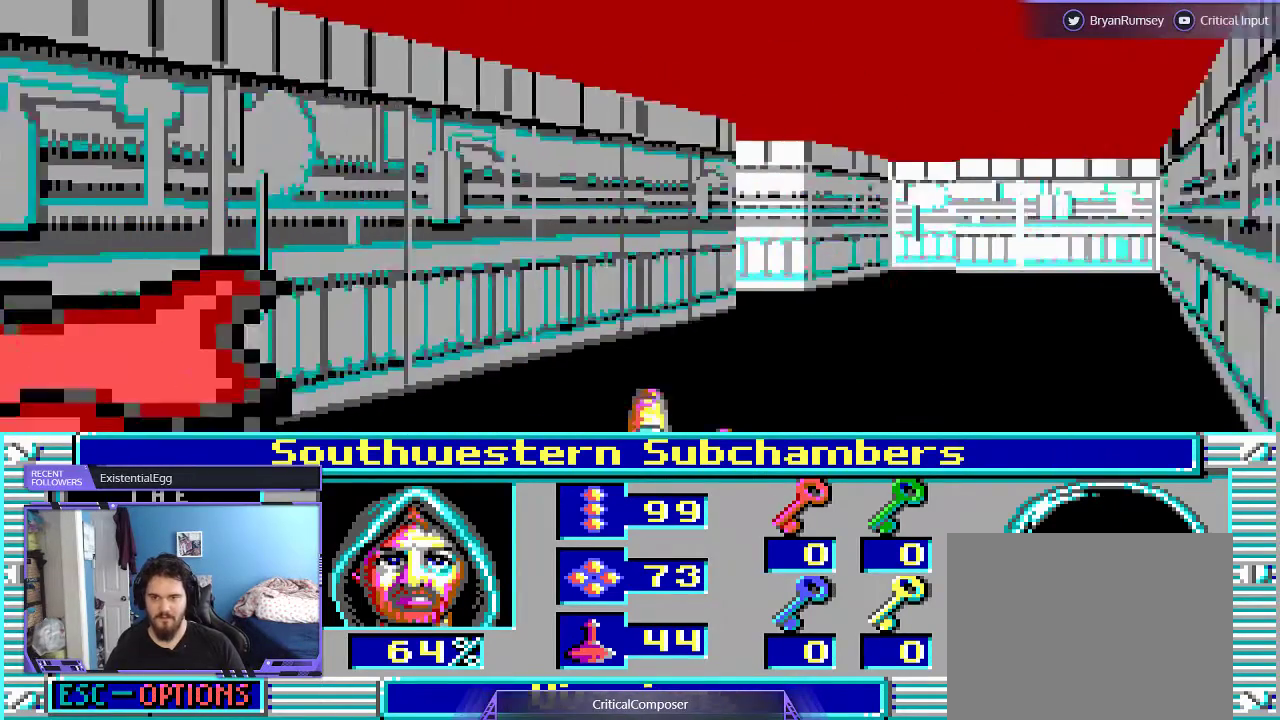
{"dt_ms": 500, "buttons": [], "events": []}
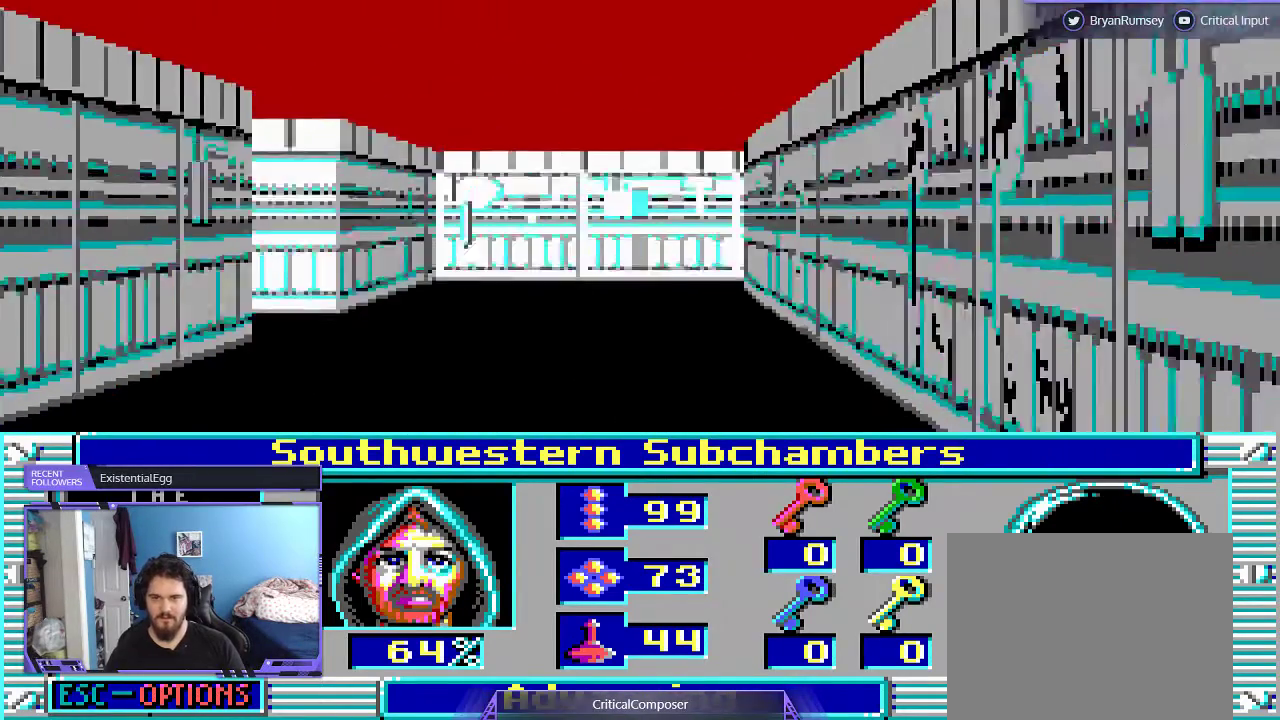
{"dt_ms": 500, "buttons": [], "events": []}
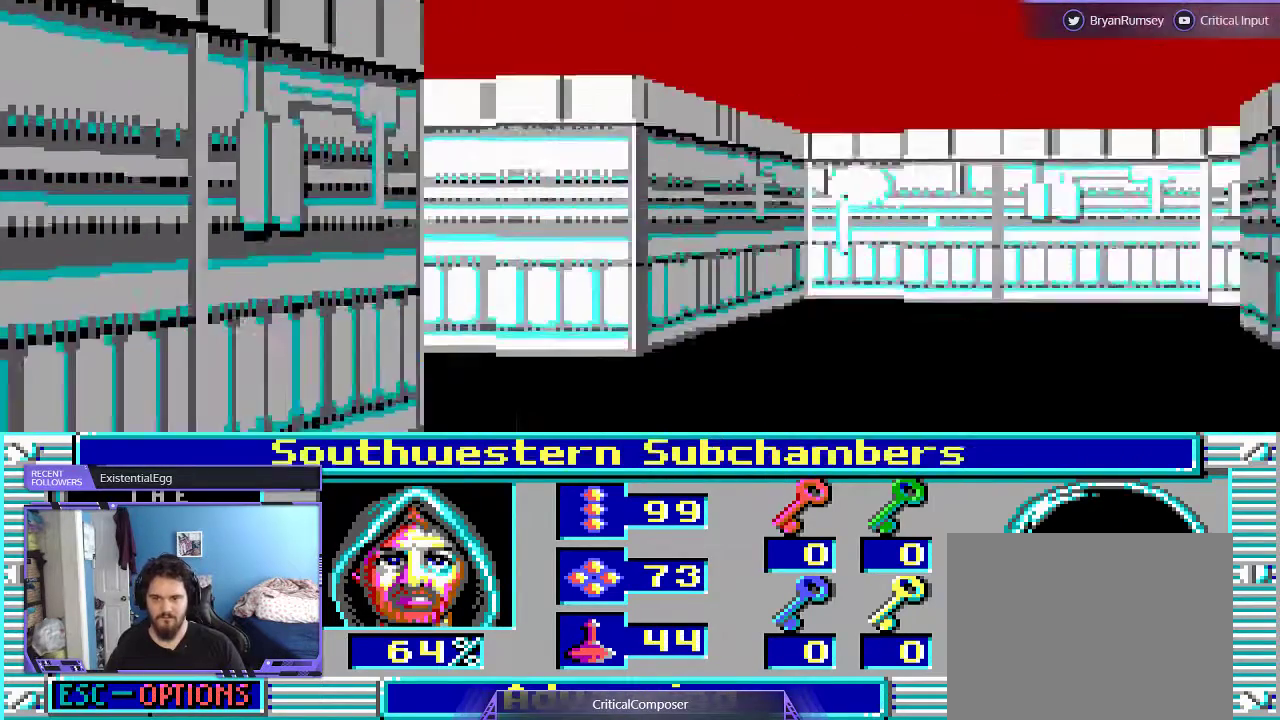
{"dt_ms": 500, "buttons": [], "events": []}
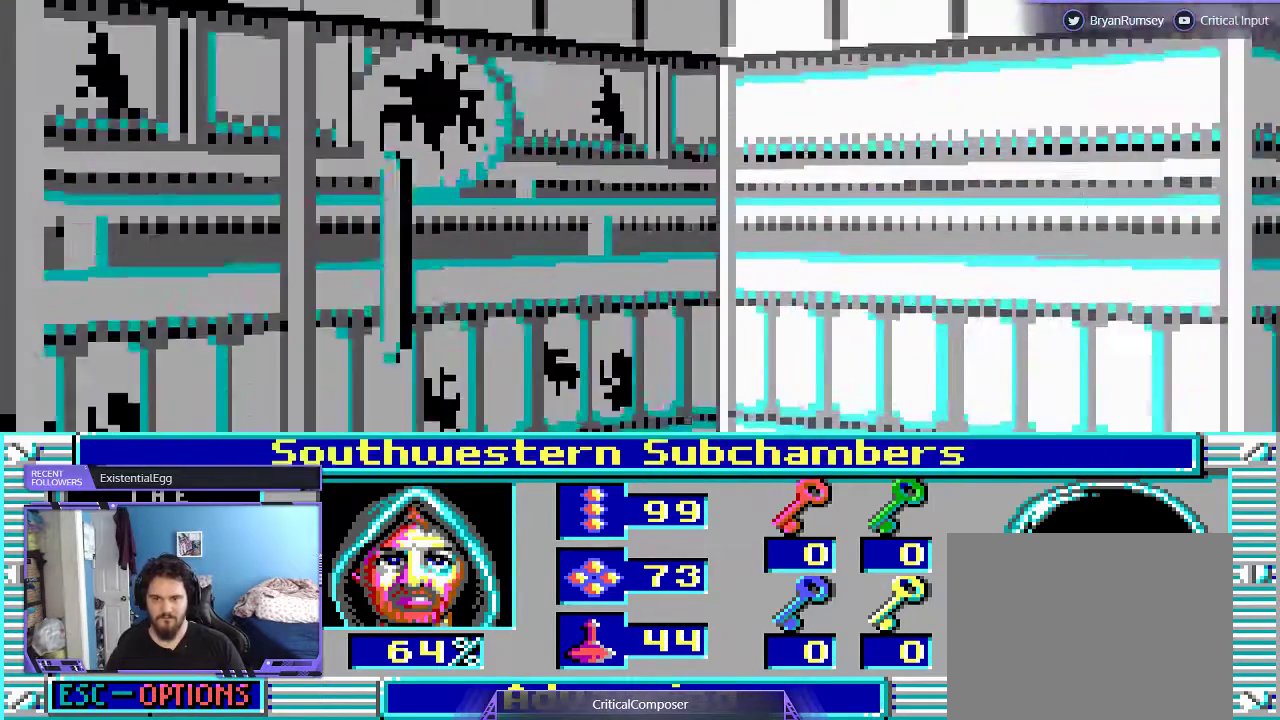
{"dt_ms": 500, "buttons": [], "events": [[300, "R2", "down"], [467, "R2", "up"]]}
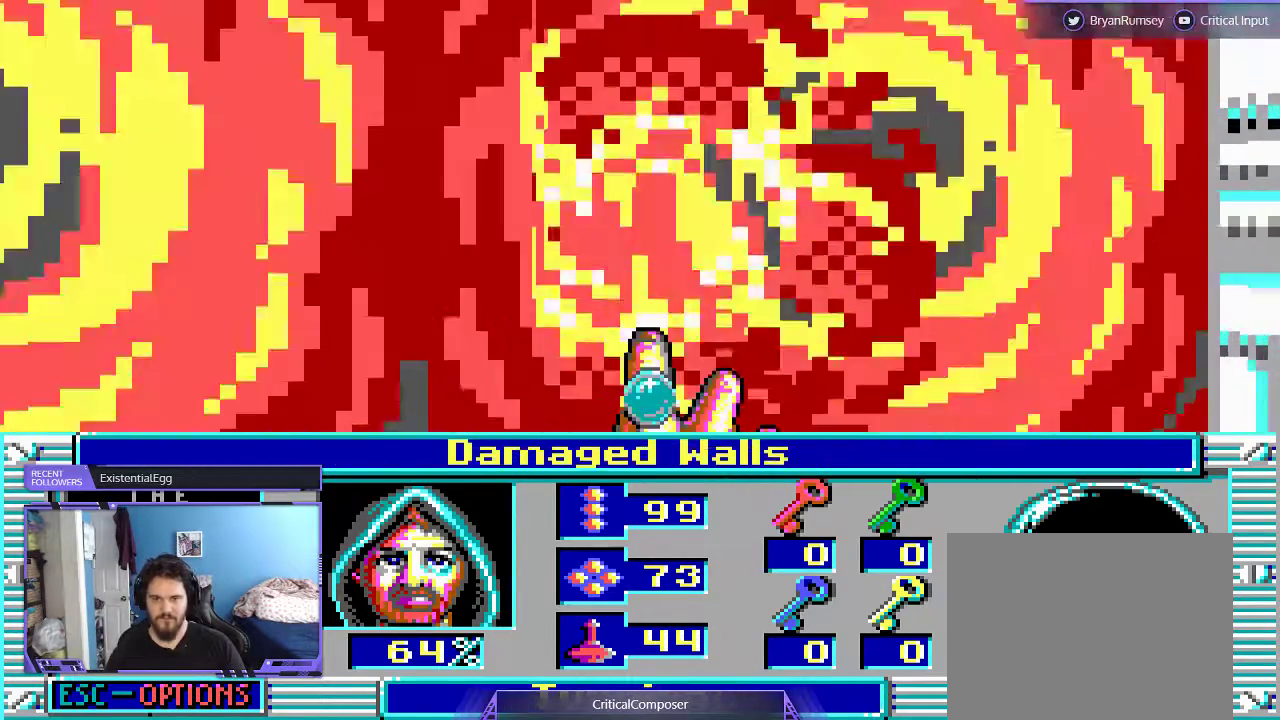
{"dt_ms": 500, "buttons": [], "events": []}
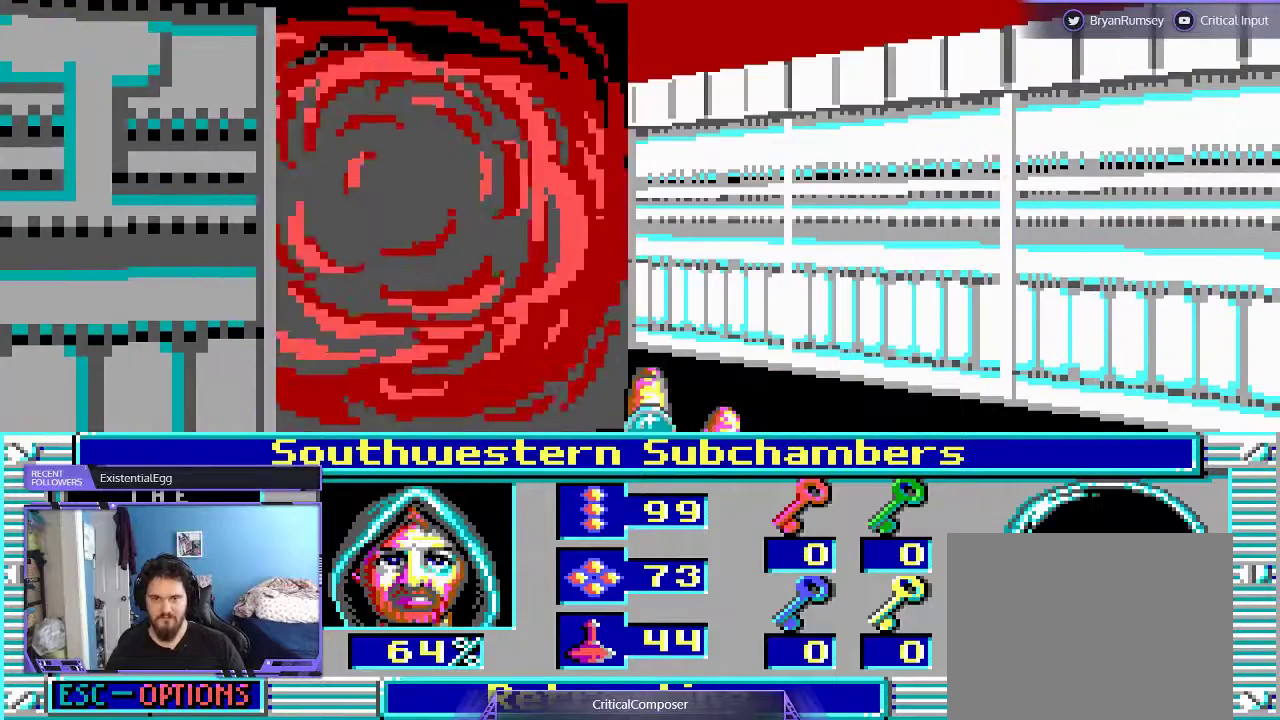
{"dt_ms": 500, "buttons": [], "events": []}
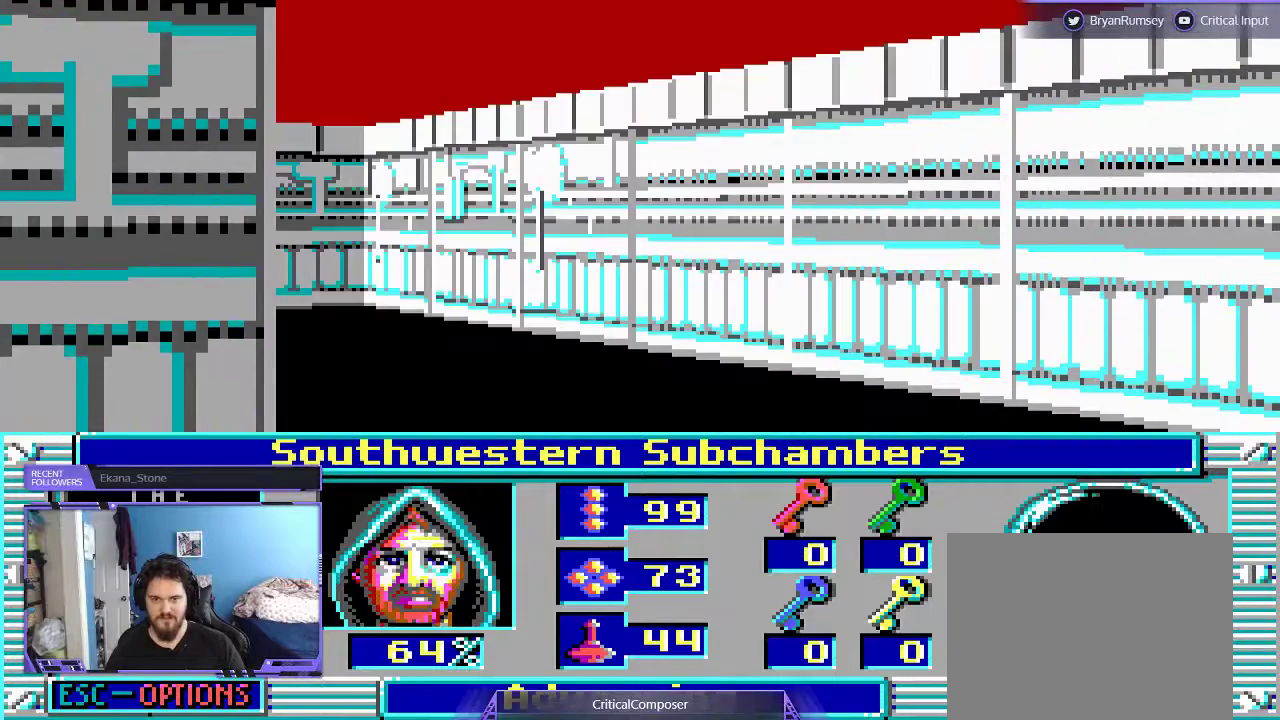
{"dt_ms": 500, "buttons": [], "events": []}
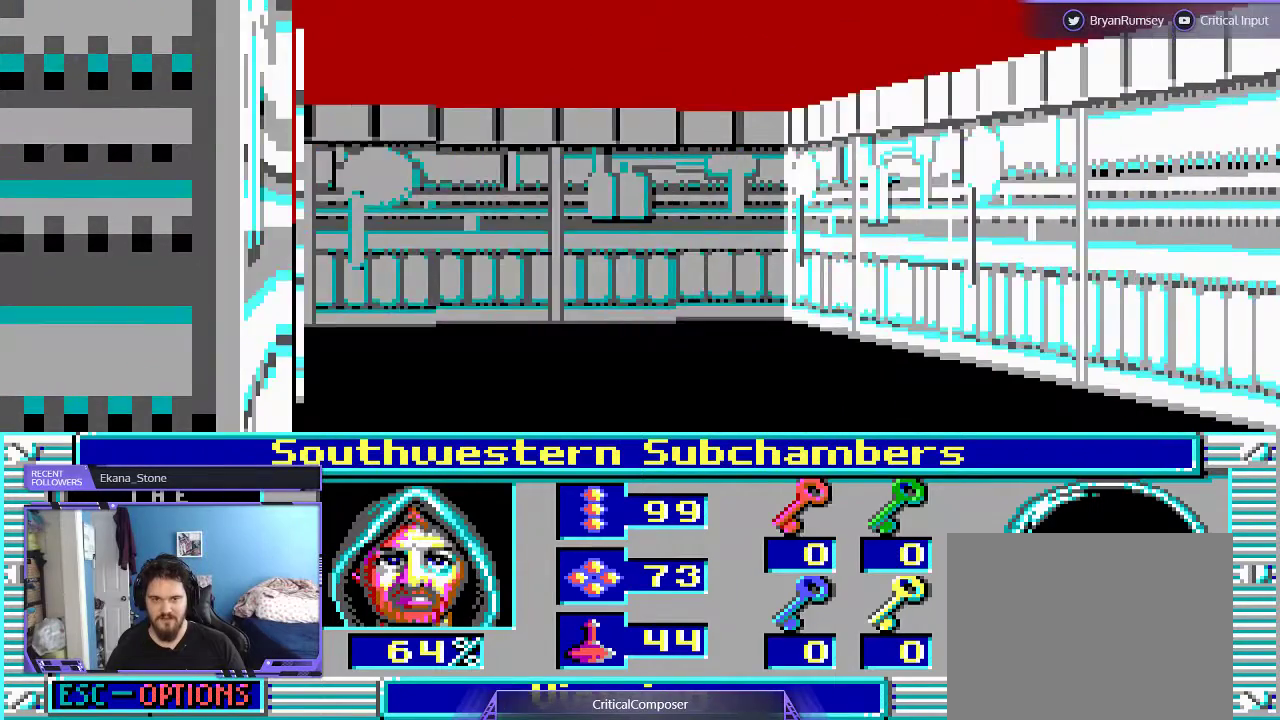
{"dt_ms": 500, "buttons": [], "events": []}
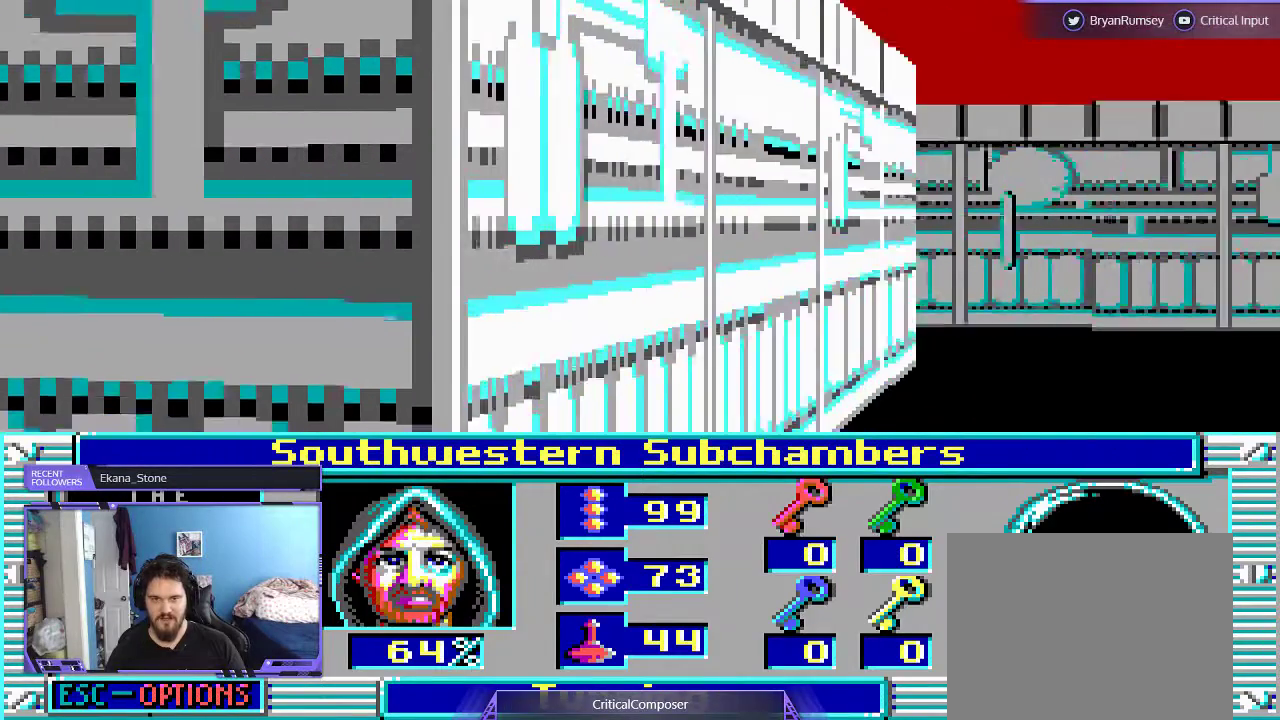
{"dt_ms": 500, "buttons": [], "events": [[67, "L2", "down"], [267, "L2", "up"]]}